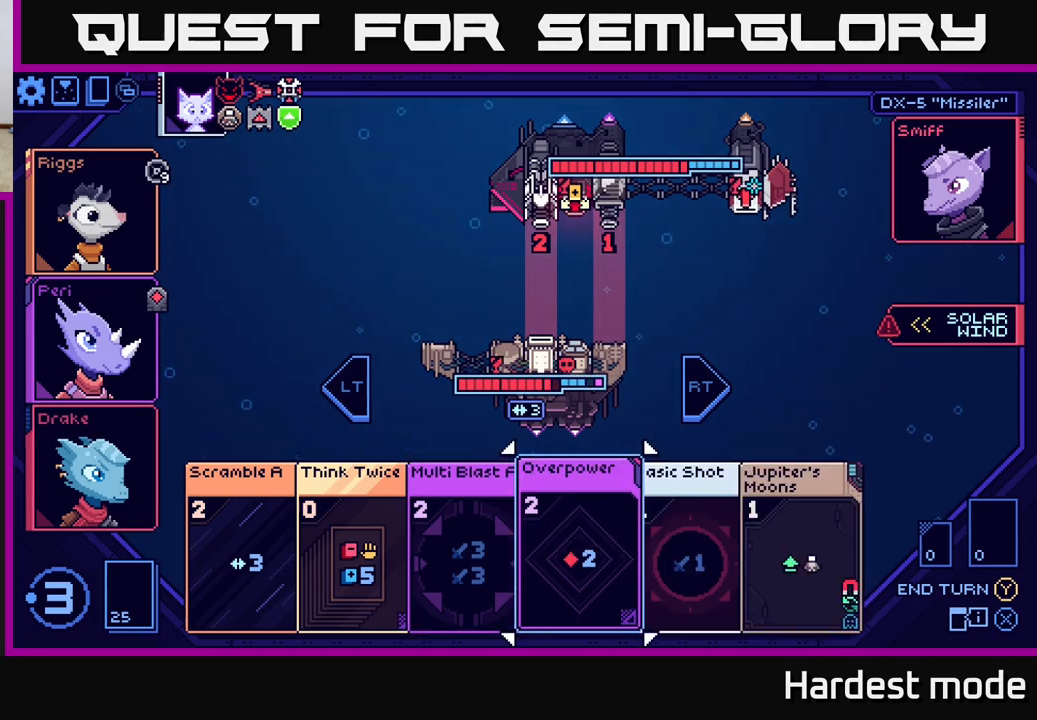
Gameplay with a controller (Xbox layout); each line is a JSON object with the inputs held at the frame after it. "events" lists button and stick changes between this image and that frame as [ms after this image, input, new state], when the widget could be followed in between.
{"buttons": [], "left_stick": "center", "right_stick": "center", "events": []}
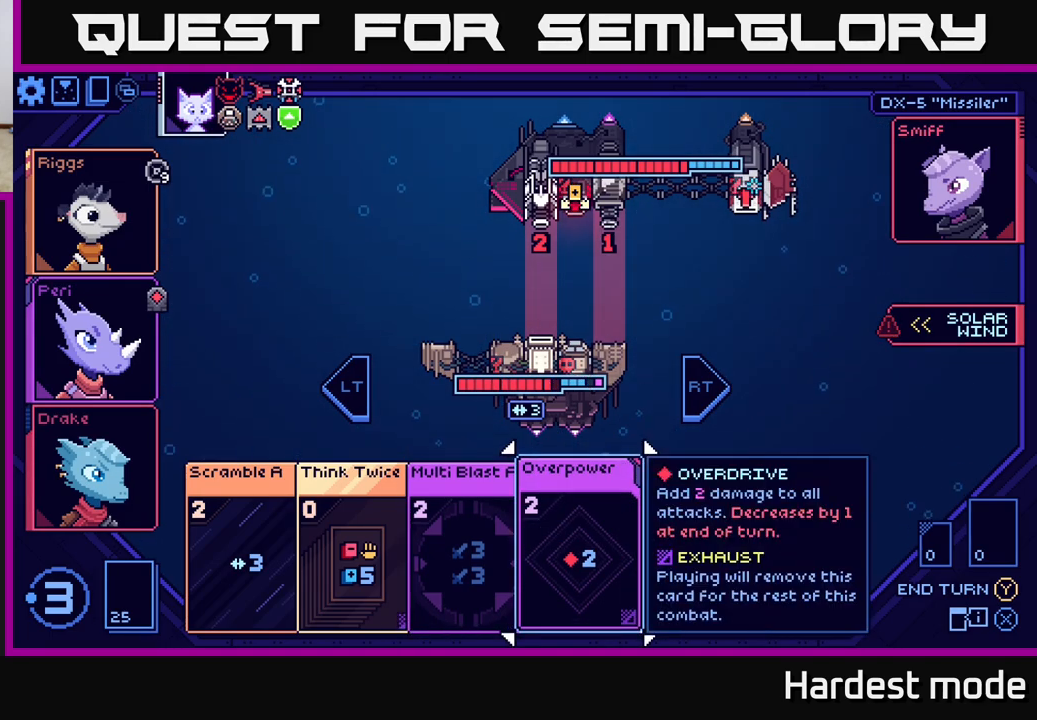
{"buttons": [], "left_stick": "center", "right_stick": "center", "events": []}
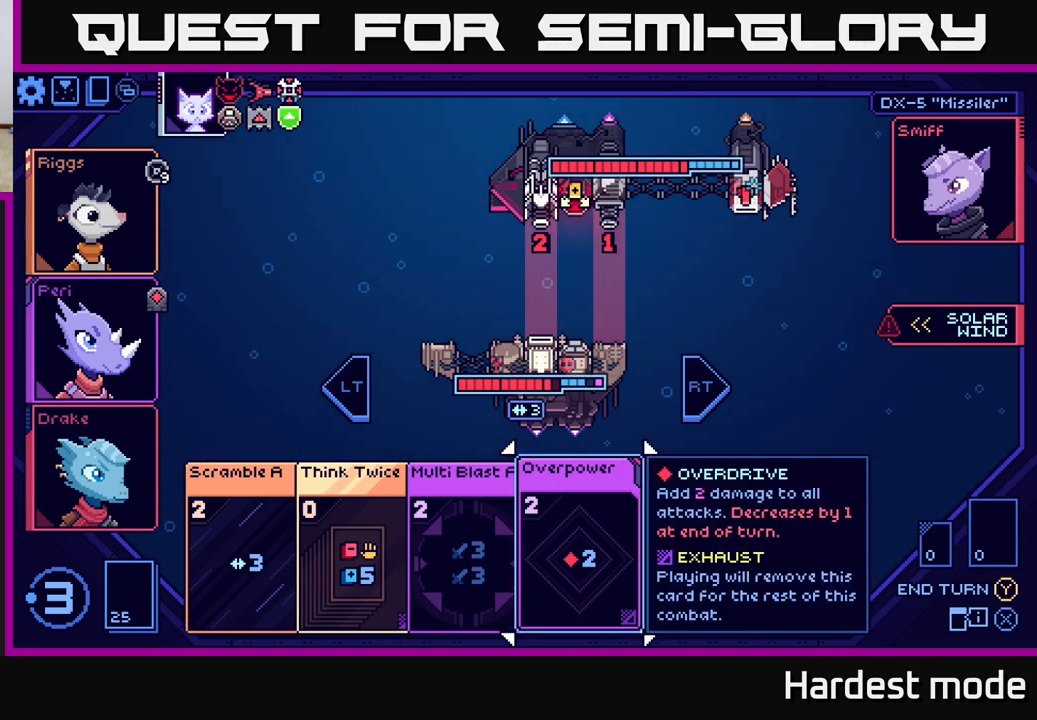
{"buttons": [], "left_stick": "center", "right_stick": "center", "events": []}
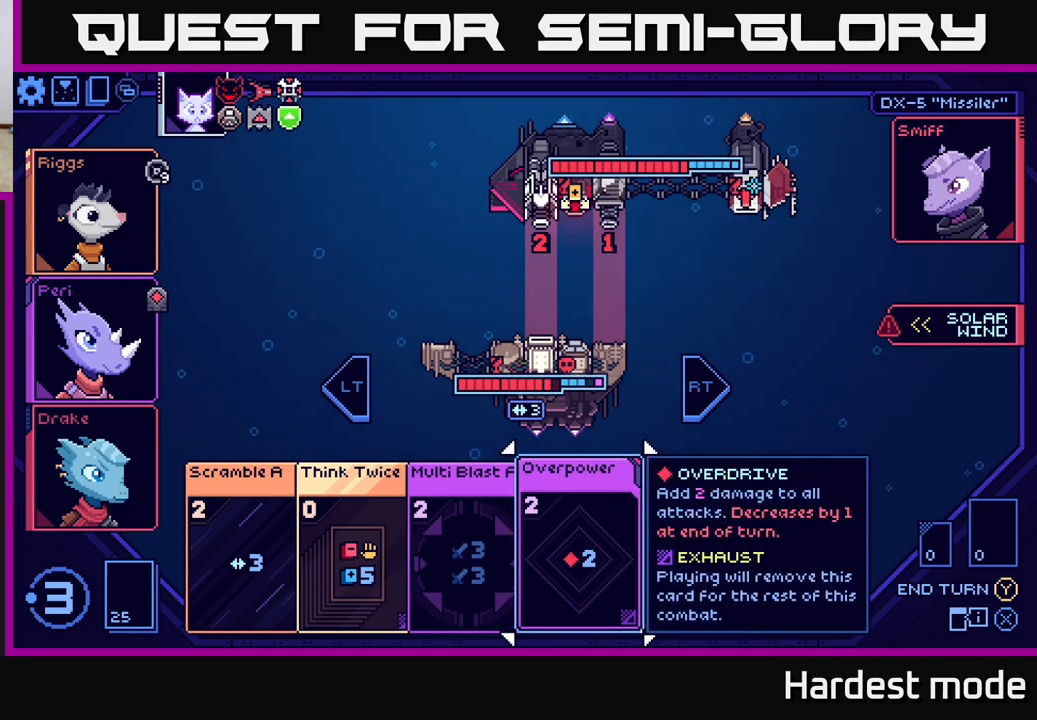
{"buttons": [], "left_stick": "center", "right_stick": "center", "events": [[67, "left_stick", "left"], [250, "left_stick", "center"]]}
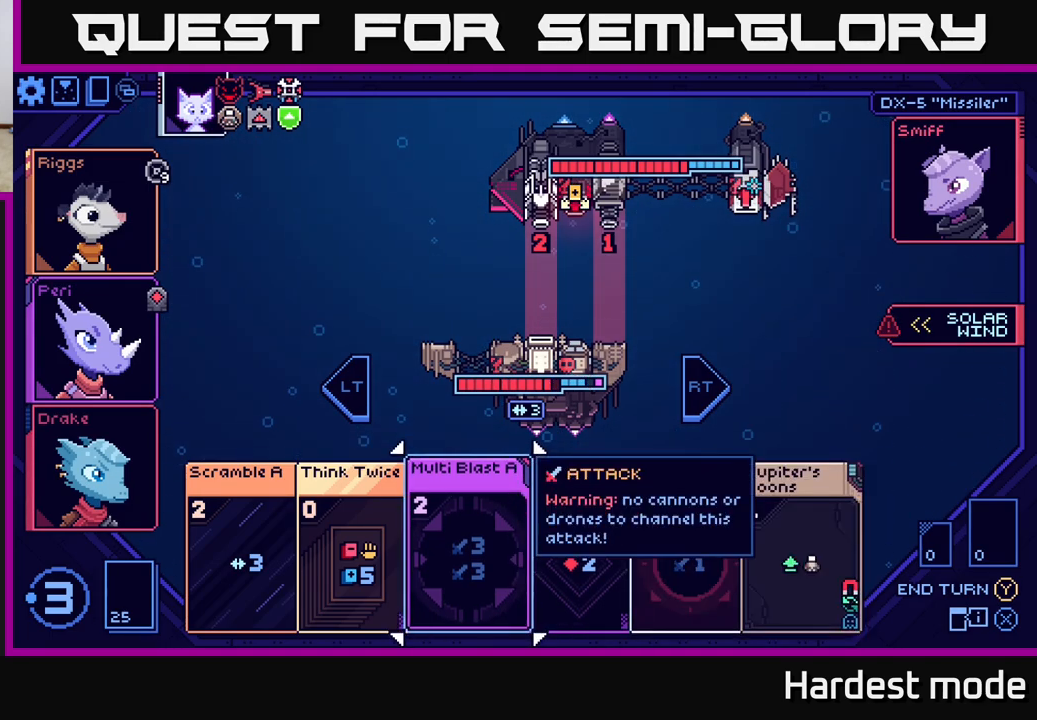
{"buttons": [], "left_stick": "right", "right_stick": "center", "events": [[317, "left_stick", "right"]]}
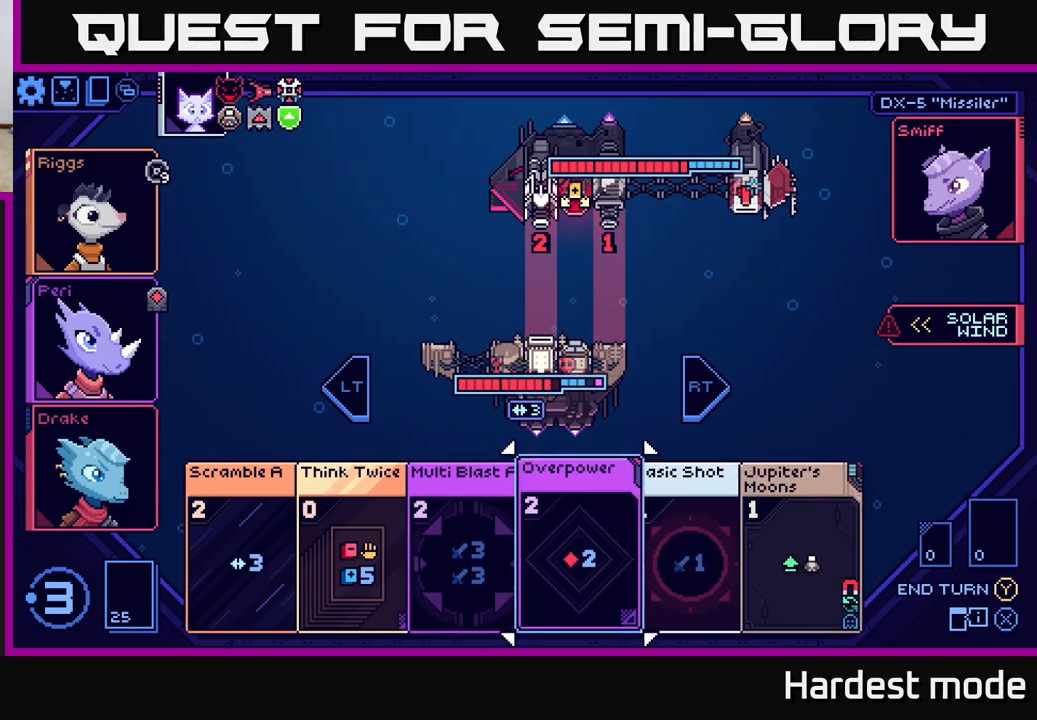
{"buttons": [], "left_stick": "center", "right_stick": "center", "events": [[33, "left_stick", "center"]]}
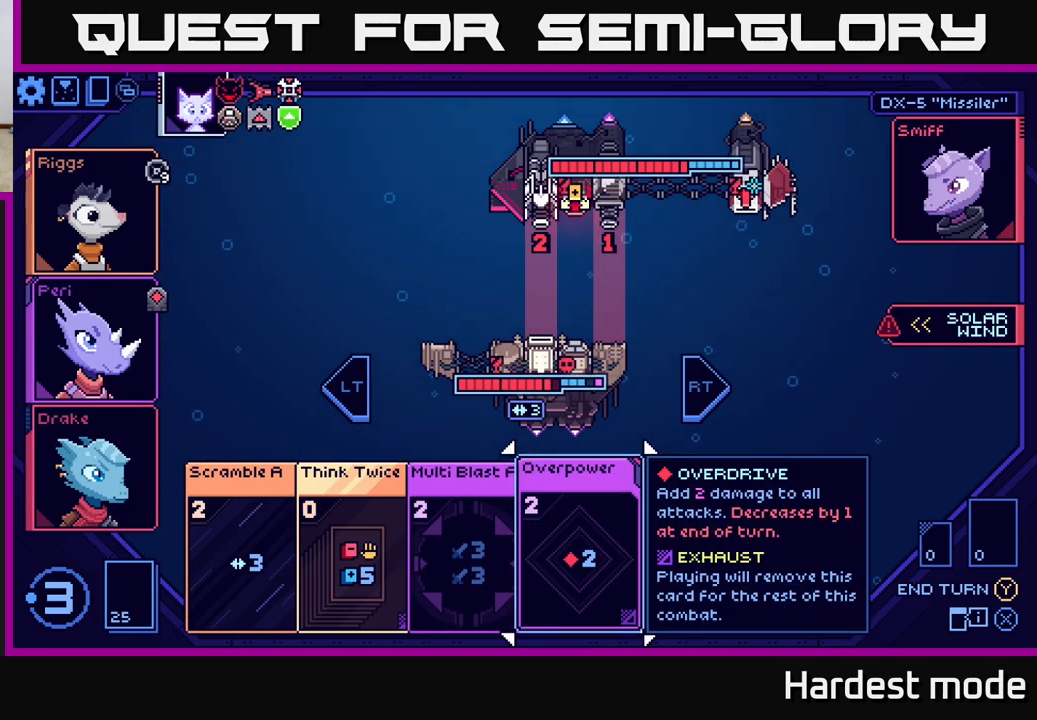
{"buttons": [], "left_stick": "center", "right_stick": "center", "events": []}
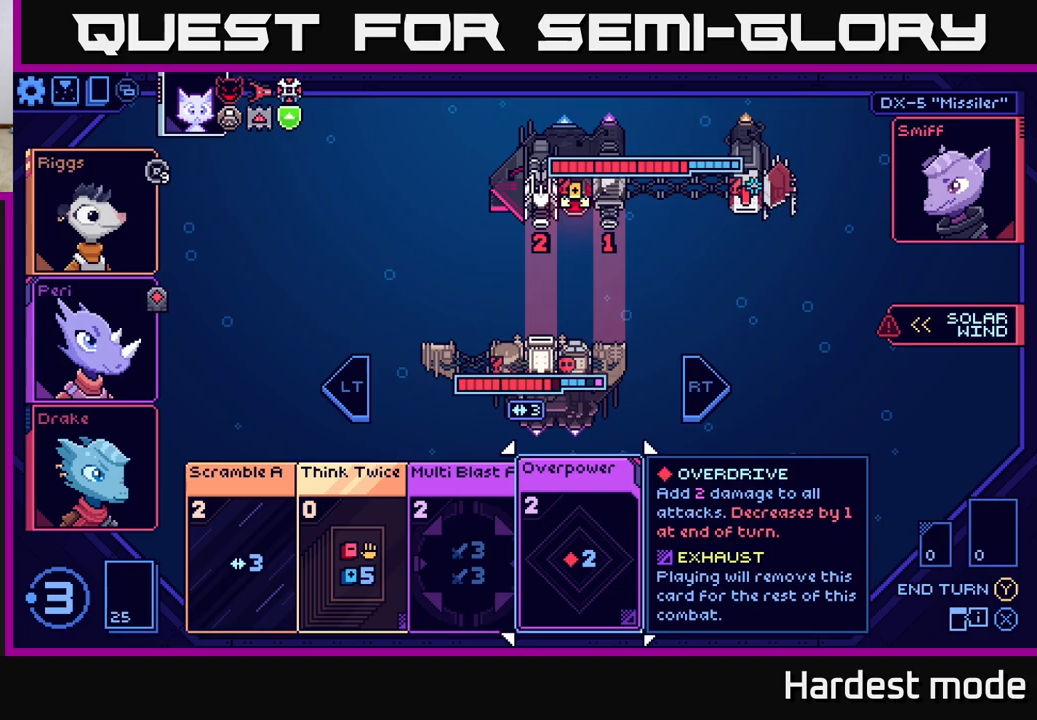
{"buttons": [], "left_stick": "center", "right_stick": "center", "events": []}
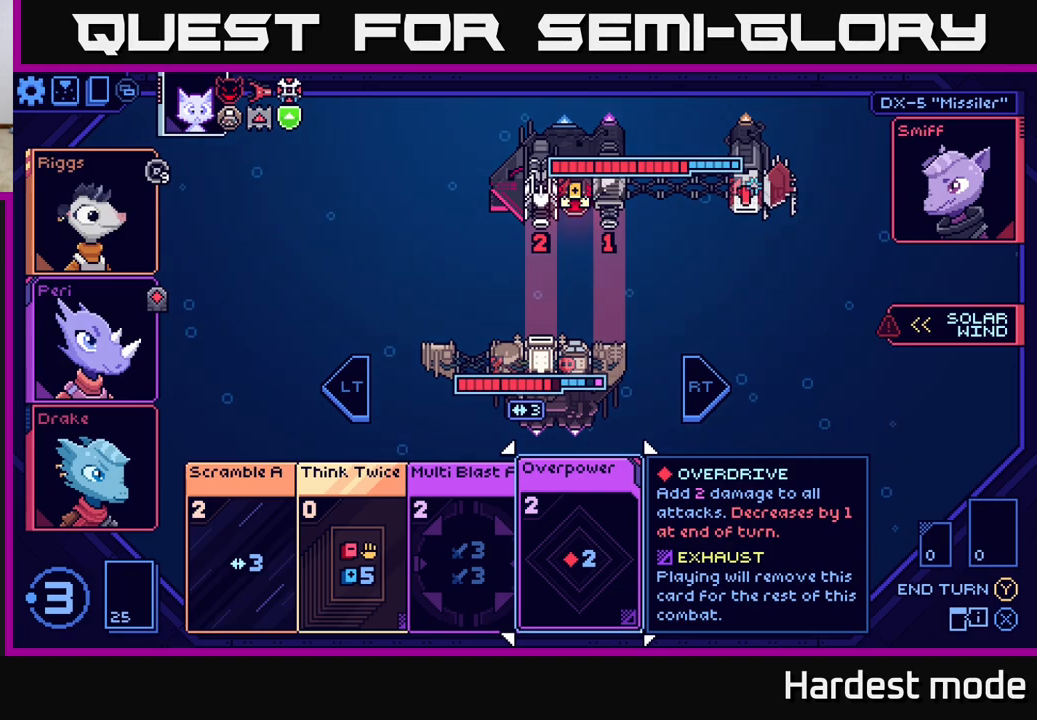
{"buttons": [], "left_stick": "center", "right_stick": "center", "events": []}
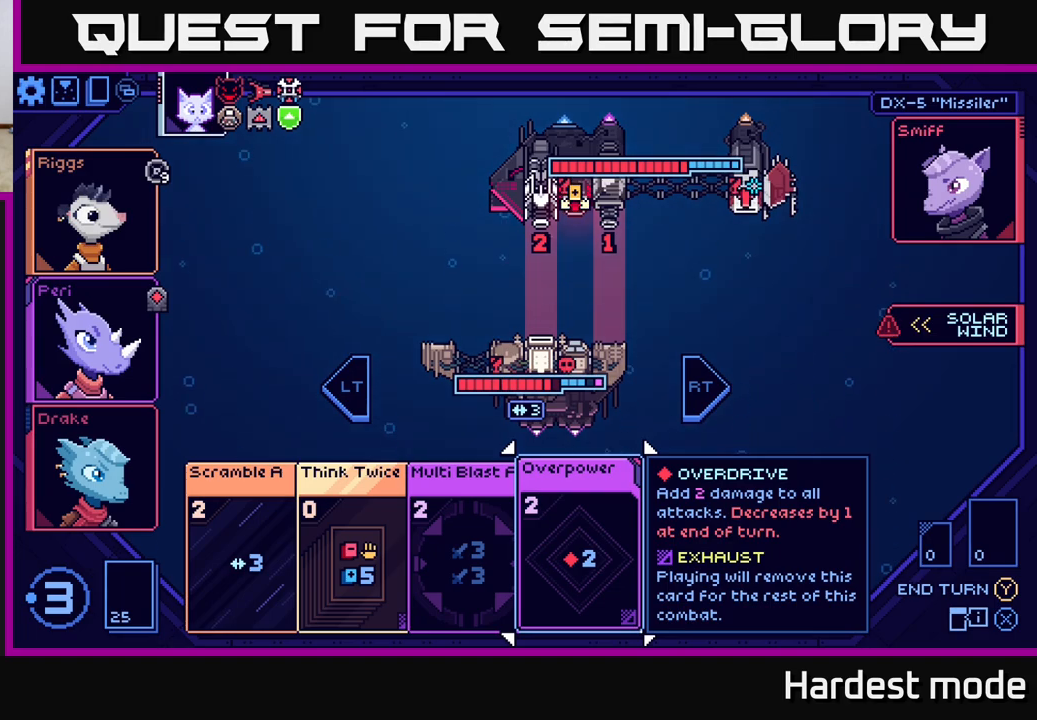
{"buttons": [], "left_stick": "center", "right_stick": "center", "events": []}
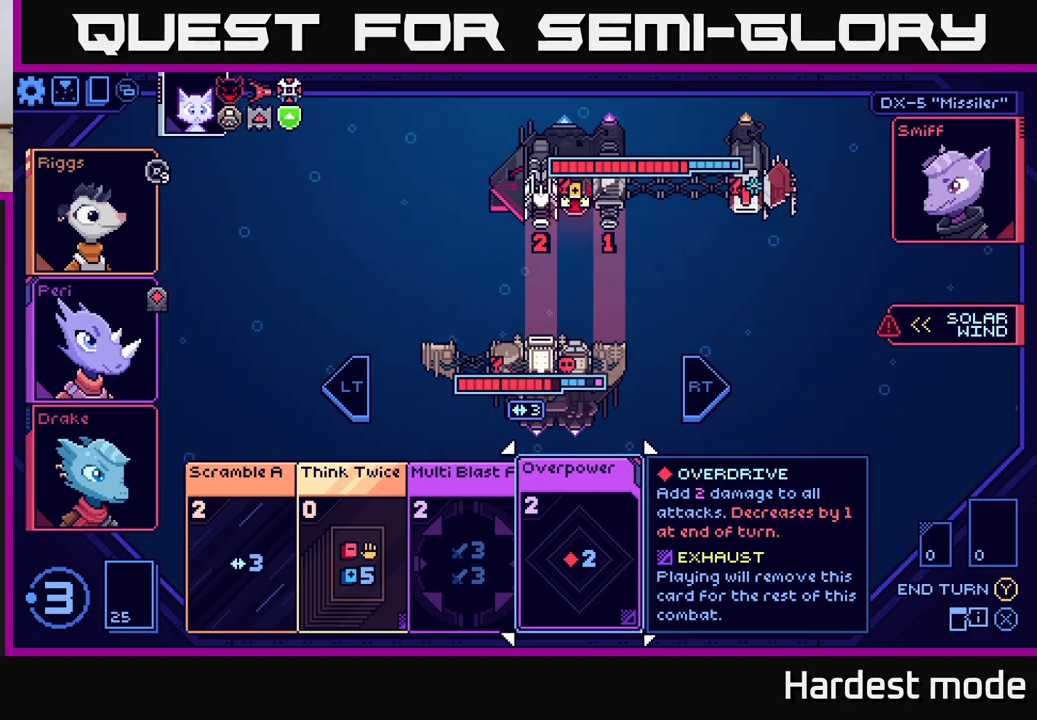
{"buttons": [], "left_stick": "center", "right_stick": "center", "events": []}
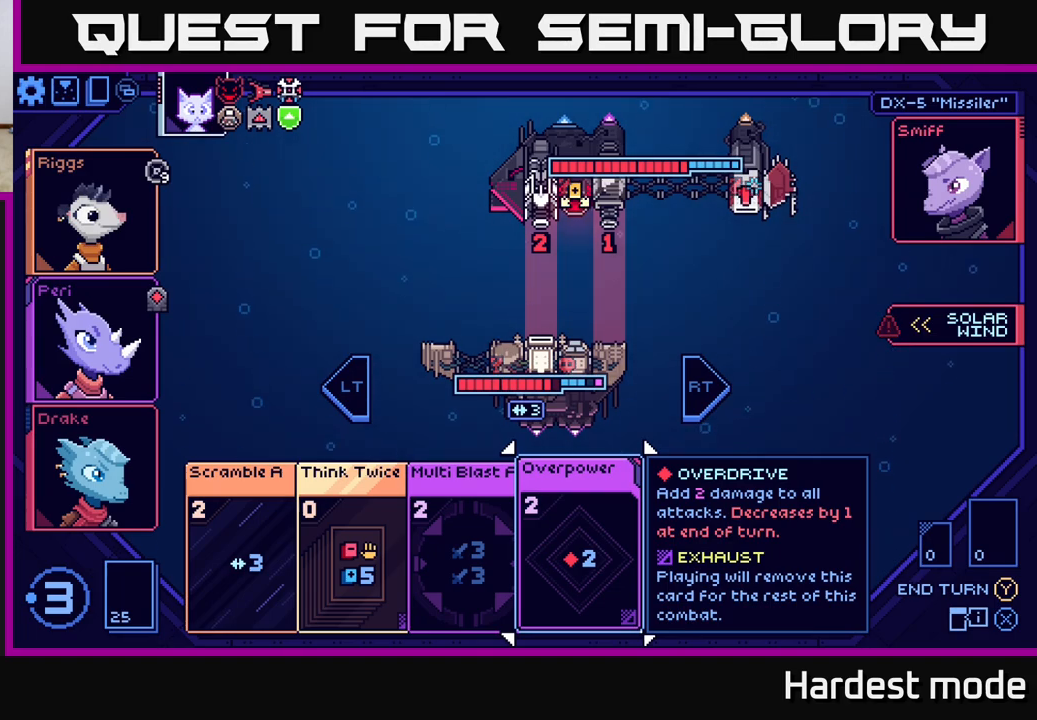
{"buttons": [], "left_stick": "right", "right_stick": "center", "events": [[183, "left_stick", "left"], [400, "left_stick", "center"], [450, "left_stick", "right"]]}
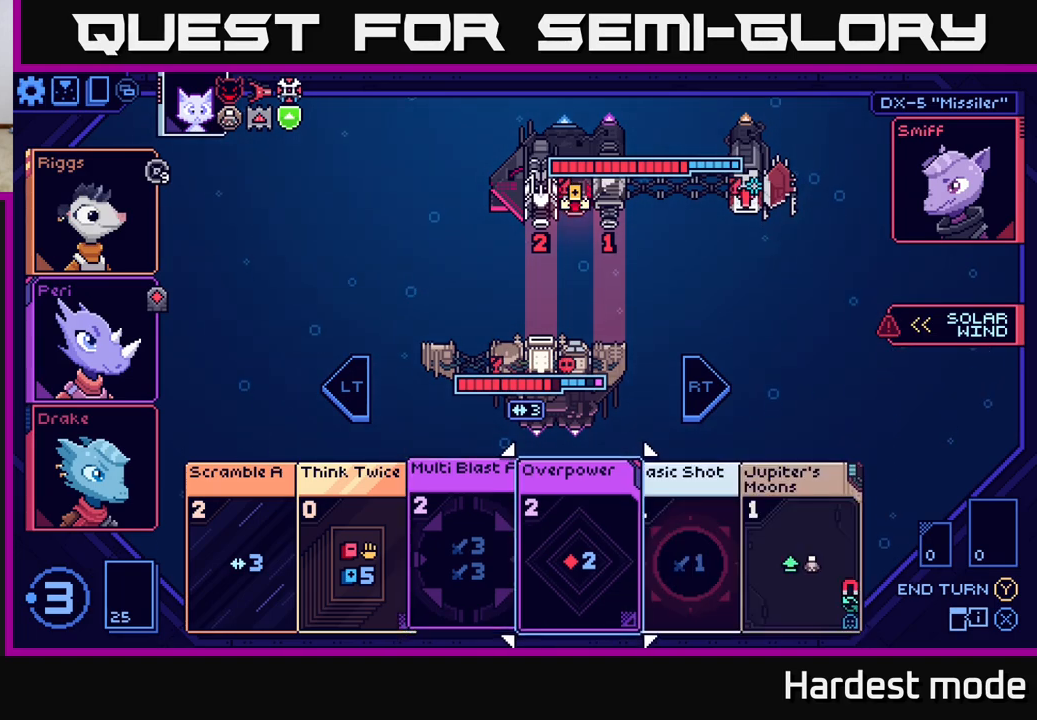
{"buttons": [], "left_stick": "center", "right_stick": "center", "events": [[167, "left_stick", "left"], [367, "left_stick", "center"]]}
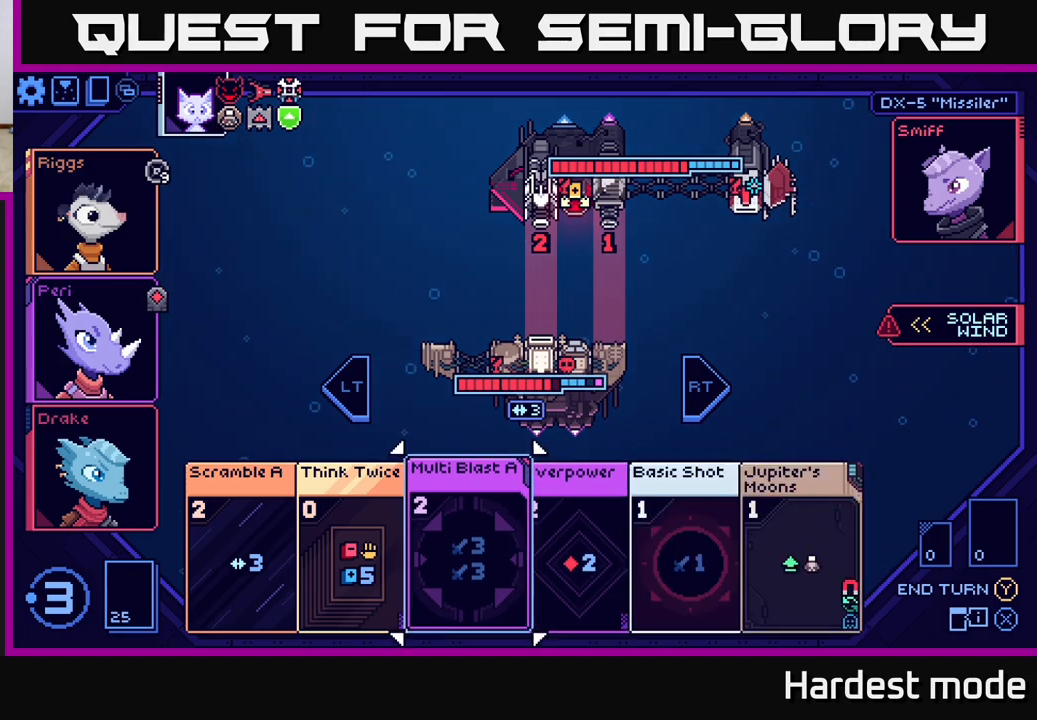
{"buttons": [], "left_stick": "center", "right_stick": "center", "events": []}
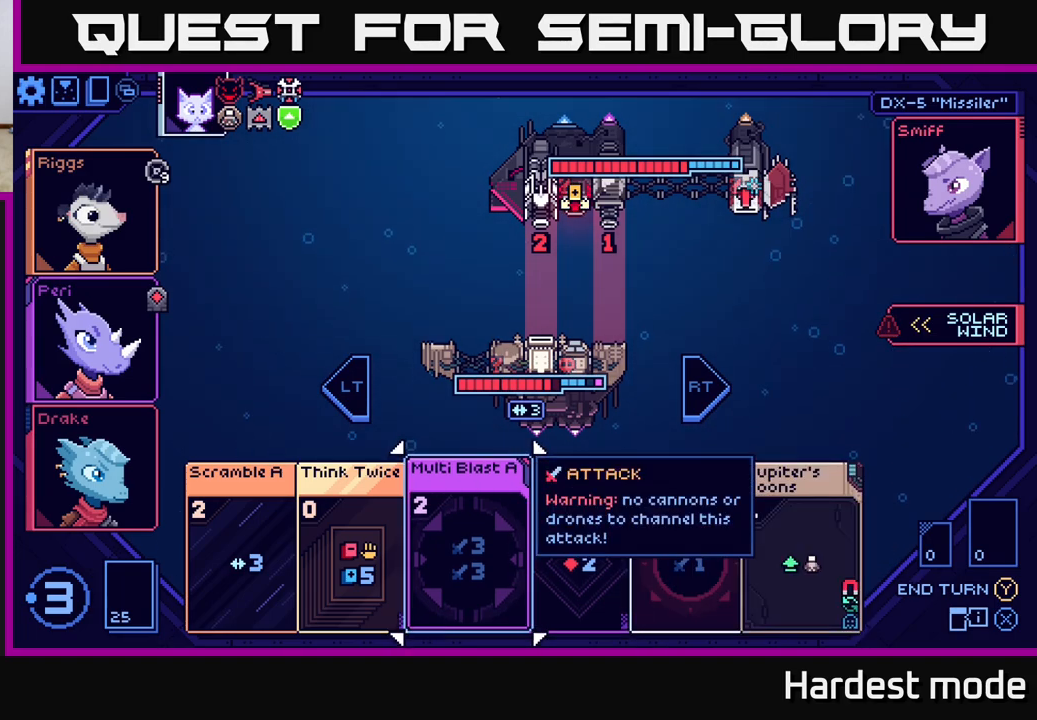
{"buttons": [], "left_stick": "center", "right_stick": "center", "events": []}
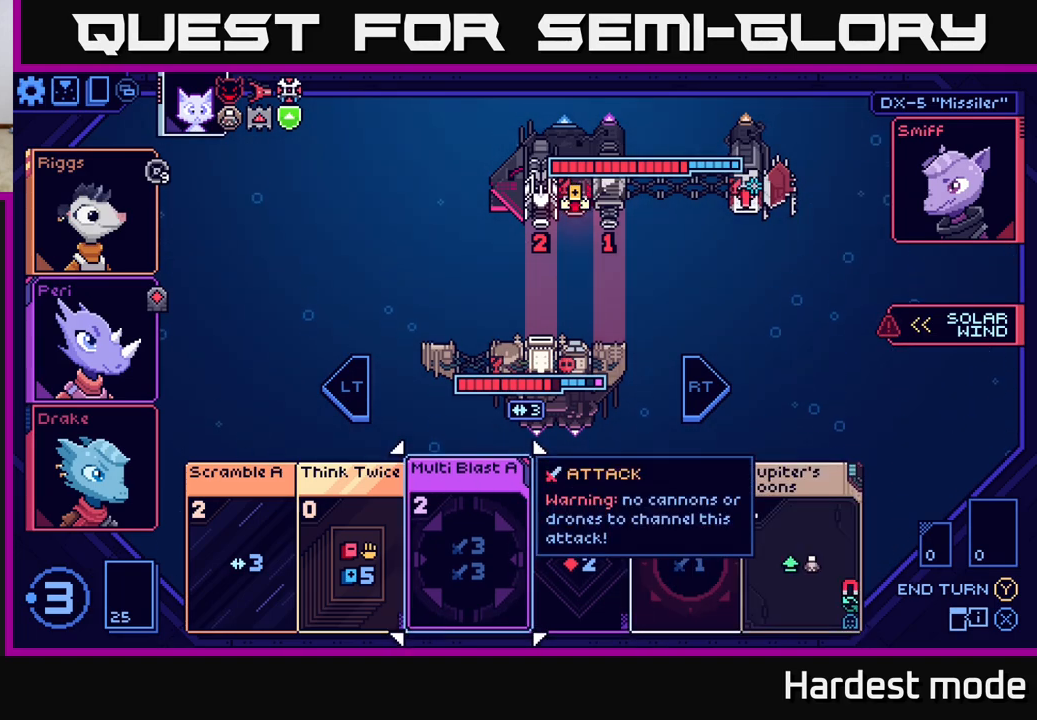
{"buttons": [], "left_stick": "center", "right_stick": "center", "events": [[250, "left_stick", "right"], [433, "left_stick", "center"]]}
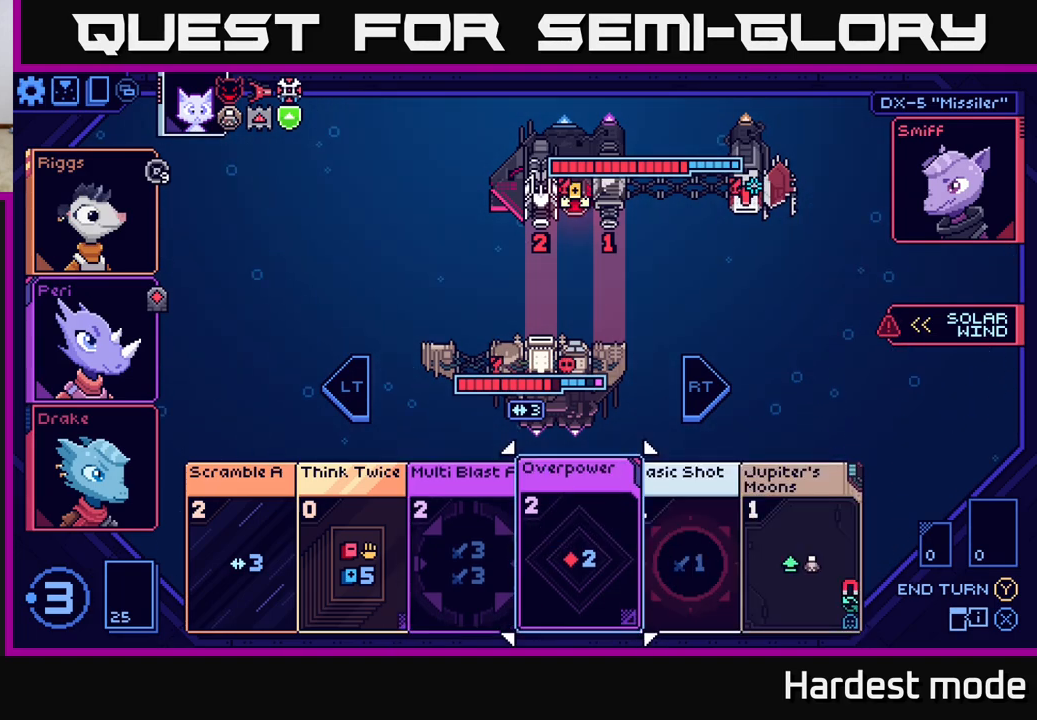
{"buttons": [], "left_stick": "center", "right_stick": "center", "events": []}
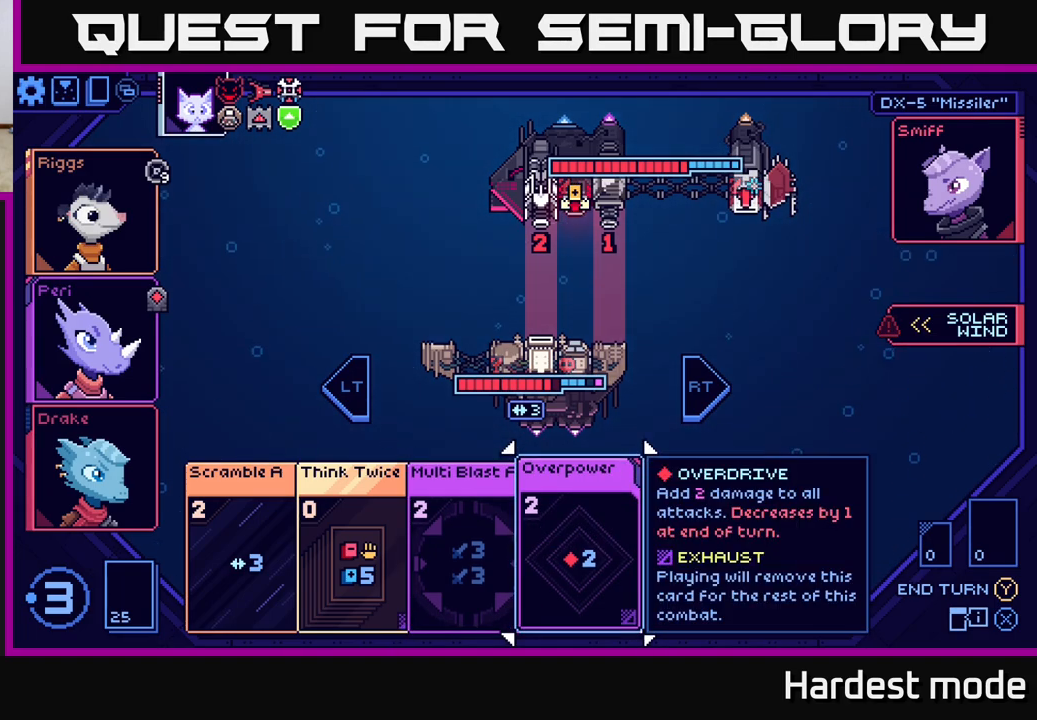
{"buttons": ["L2"], "left_stick": "center", "right_stick": "center", "events": [[417, "L2", "down"]]}
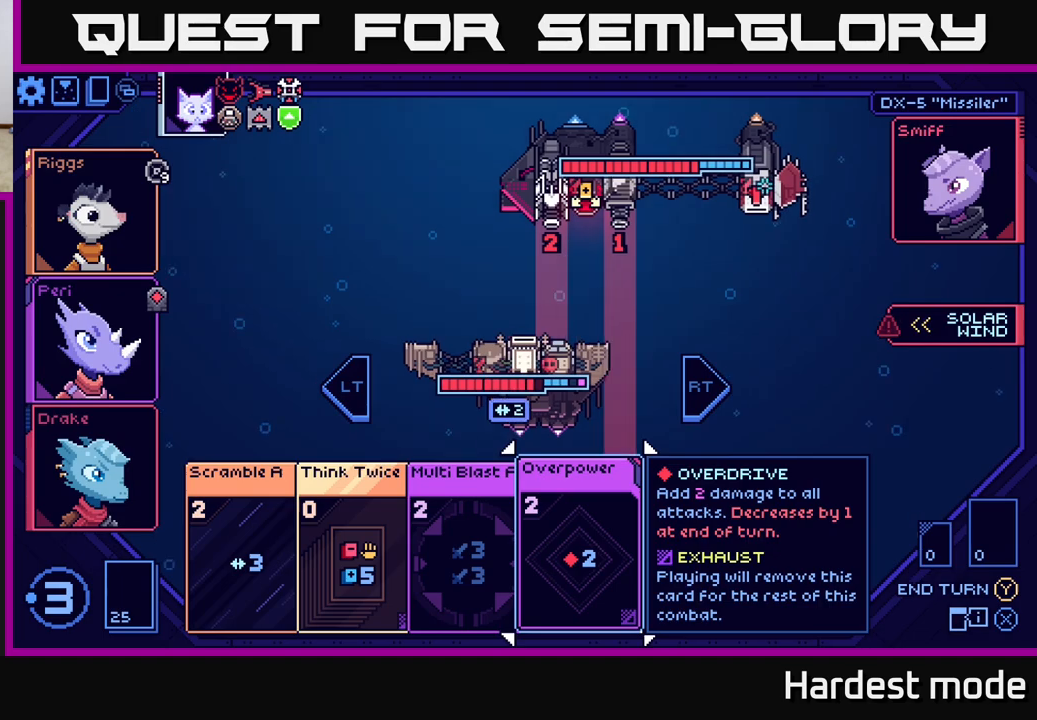
{"buttons": [], "left_stick": "center", "right_stick": "center", "events": [[33, "L2", "up"], [350, "left_stick", "right"], [483, "left_stick", "center"]]}
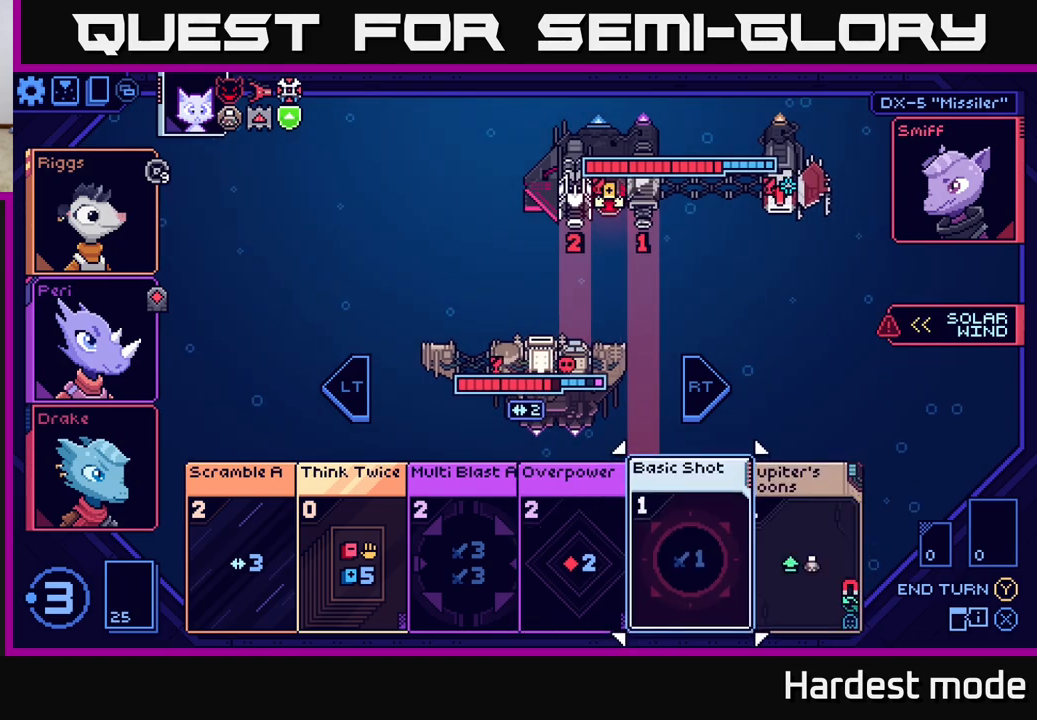
{"buttons": [], "left_stick": "center", "right_stick": "center", "events": [[100, "left_stick", "right"], [250, "left_stick", "center"]]}
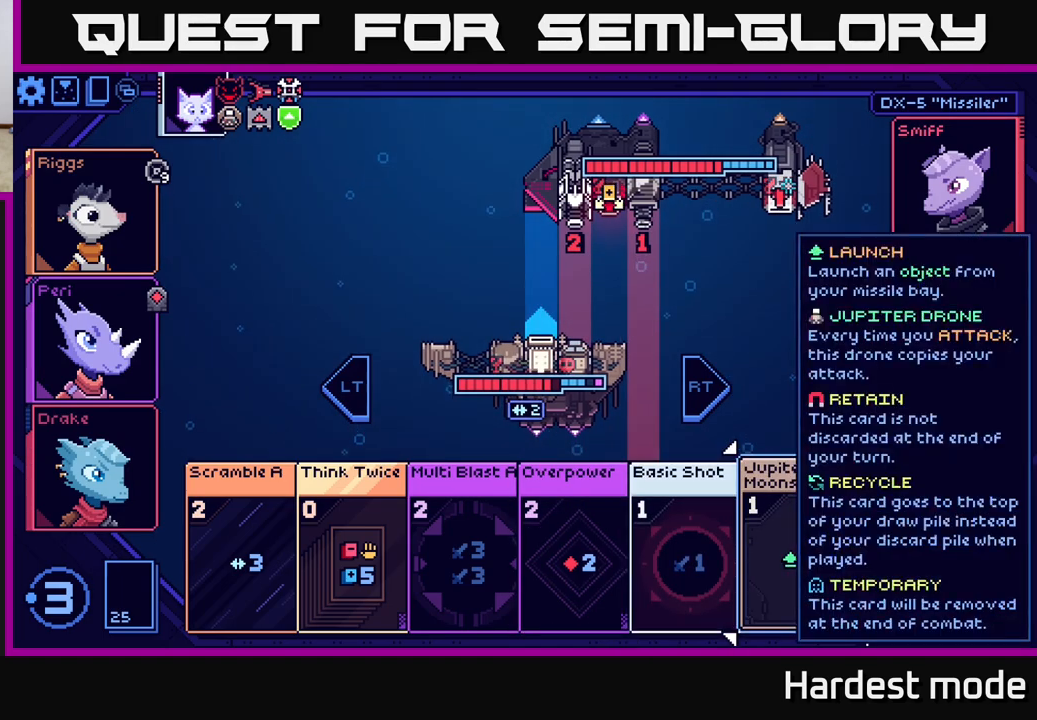
{"buttons": [], "left_stick": "center", "right_stick": "center", "events": [[33, "left_stick", "left"], [233, "left_stick", "center"], [283, "left_stick", "right"], [467, "left_stick", "center"]]}
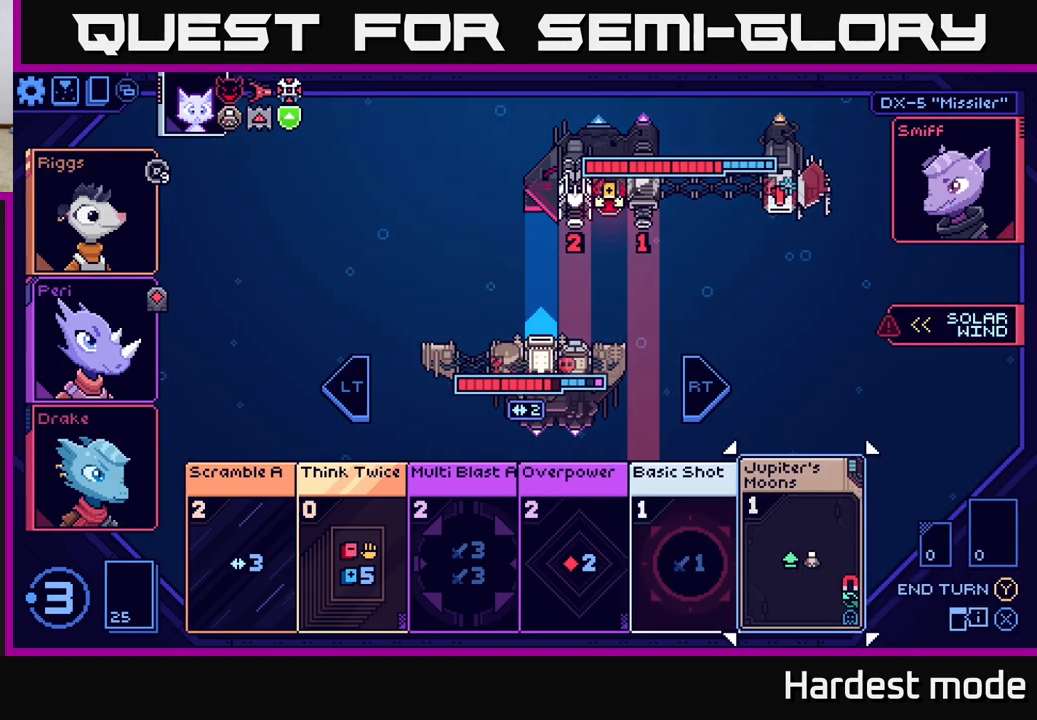
{"buttons": [], "left_stick": "center", "right_stick": "center", "events": [[217, "A", "down"], [333, "A", "up"]]}
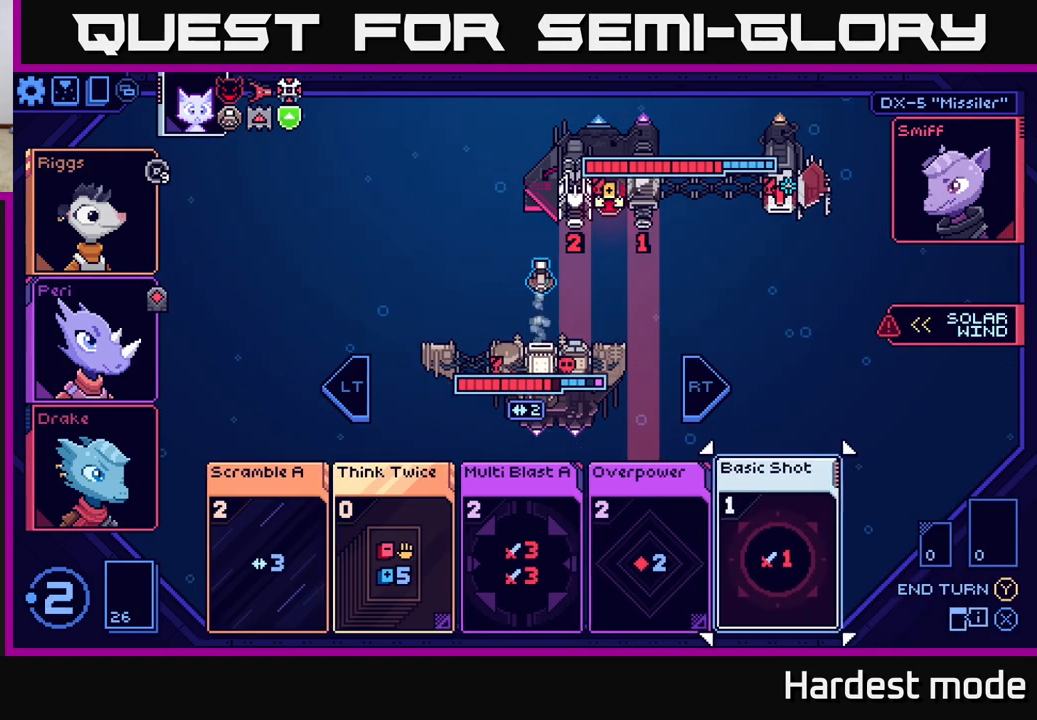
{"buttons": [], "left_stick": "center", "right_stick": "center", "events": [[267, "left_stick", "left"], [433, "left_stick", "center"]]}
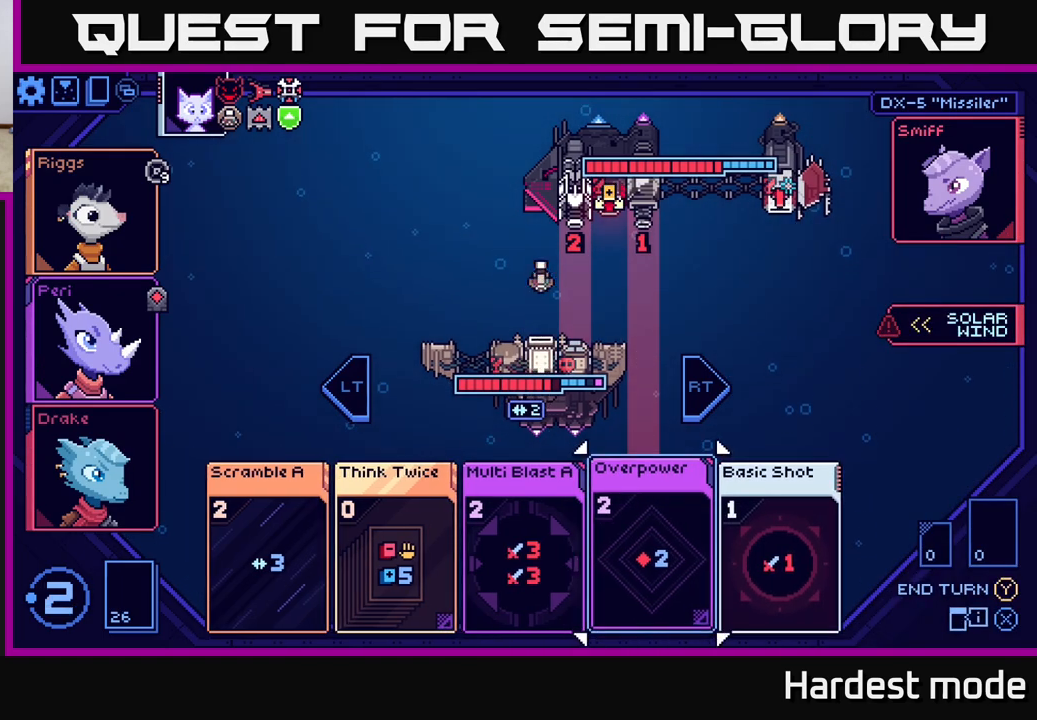
{"buttons": [], "left_stick": "center", "right_stick": "center", "events": [[17, "left_stick", "left"], [167, "left_stick", "center"]]}
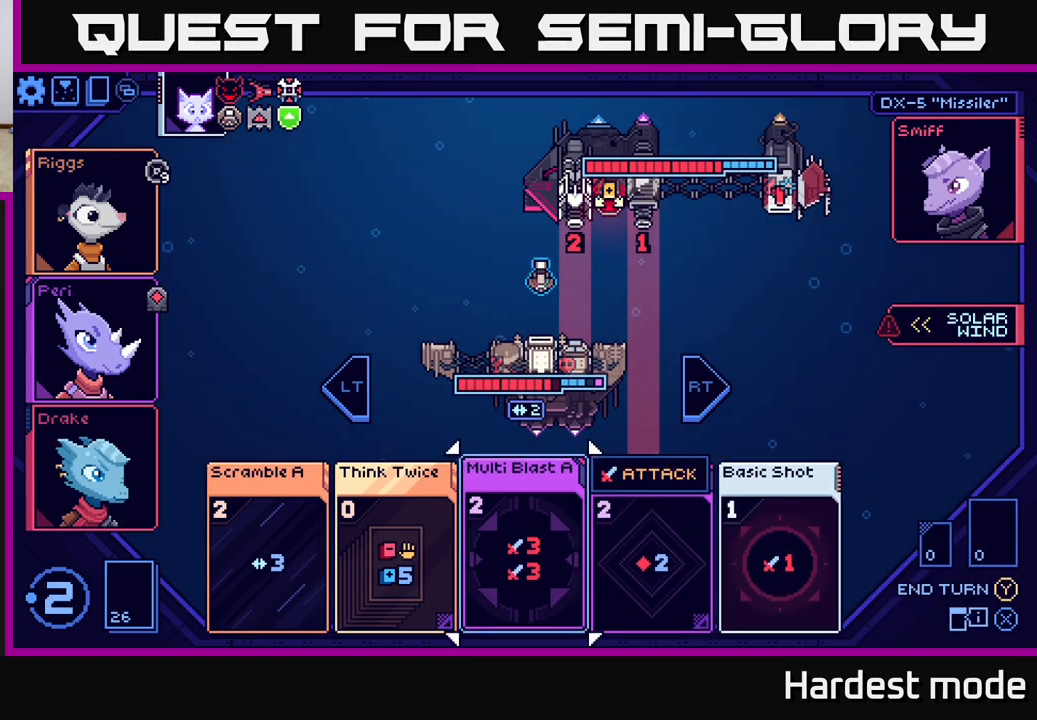
{"buttons": [], "left_stick": "center", "right_stick": "center", "events": []}
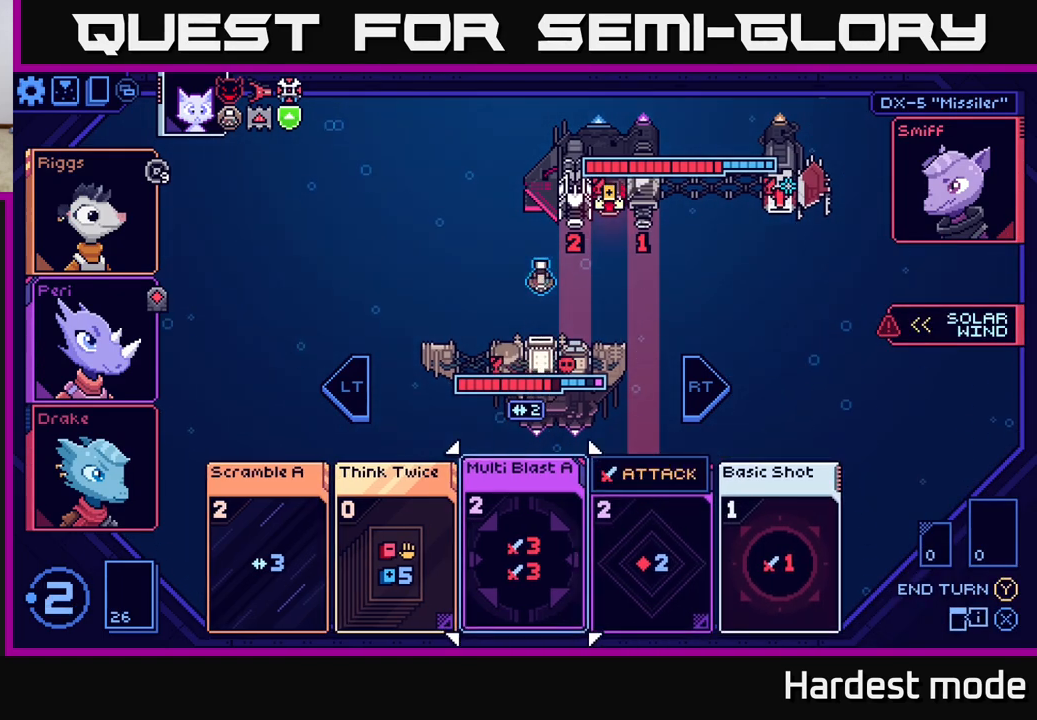
{"buttons": [], "left_stick": "center", "right_stick": "center", "events": []}
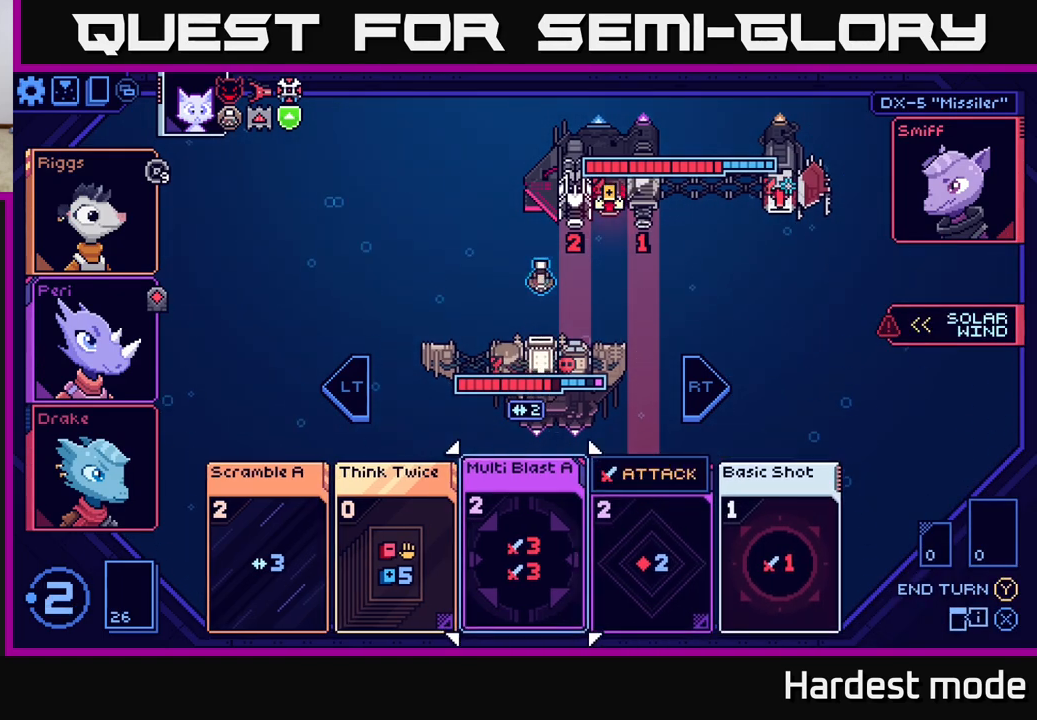
{"buttons": [], "left_stick": "center", "right_stick": "center", "events": [[267, "A", "down"], [333, "A", "up"]]}